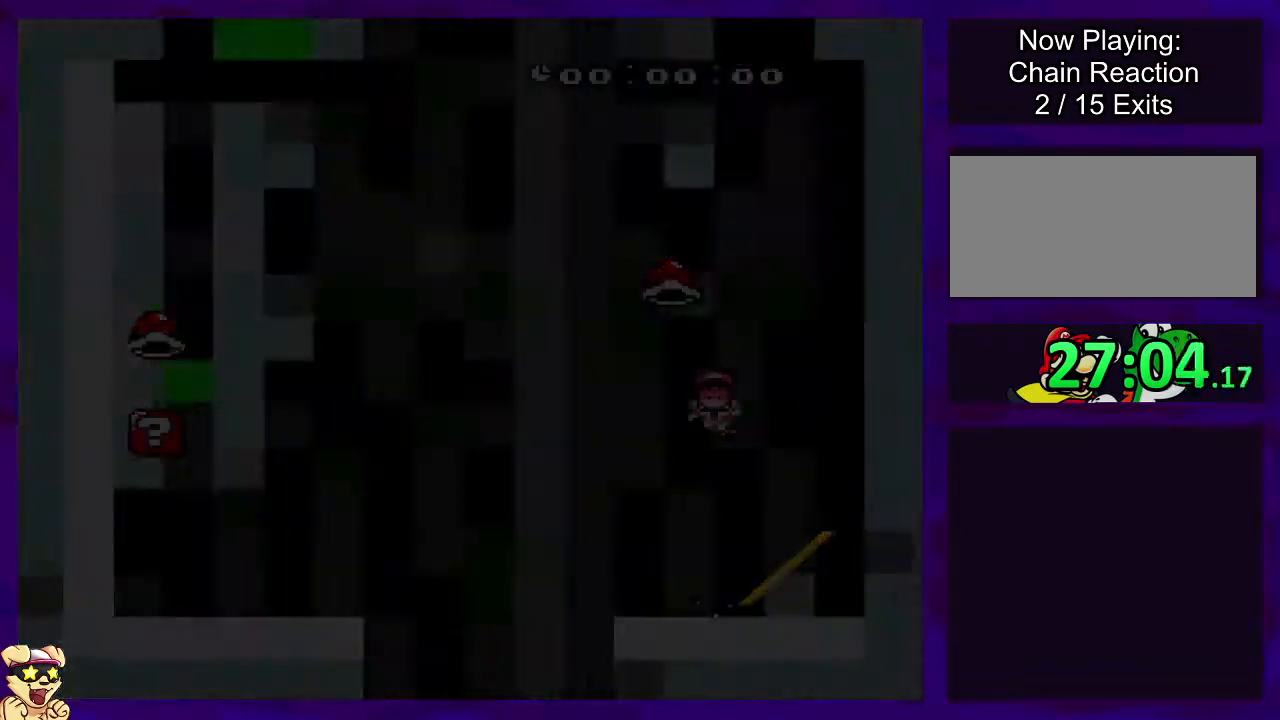
Gameplay with a controller (Nintendo layout); each line is a JSON object with the inputs held at the frame after it. "events" lists button and stick changes between this image and that frame as [ms after this image, input, new state], when the widget could be followed in between. Not read: L3 R3.
{"buttons": ["X"], "events": []}
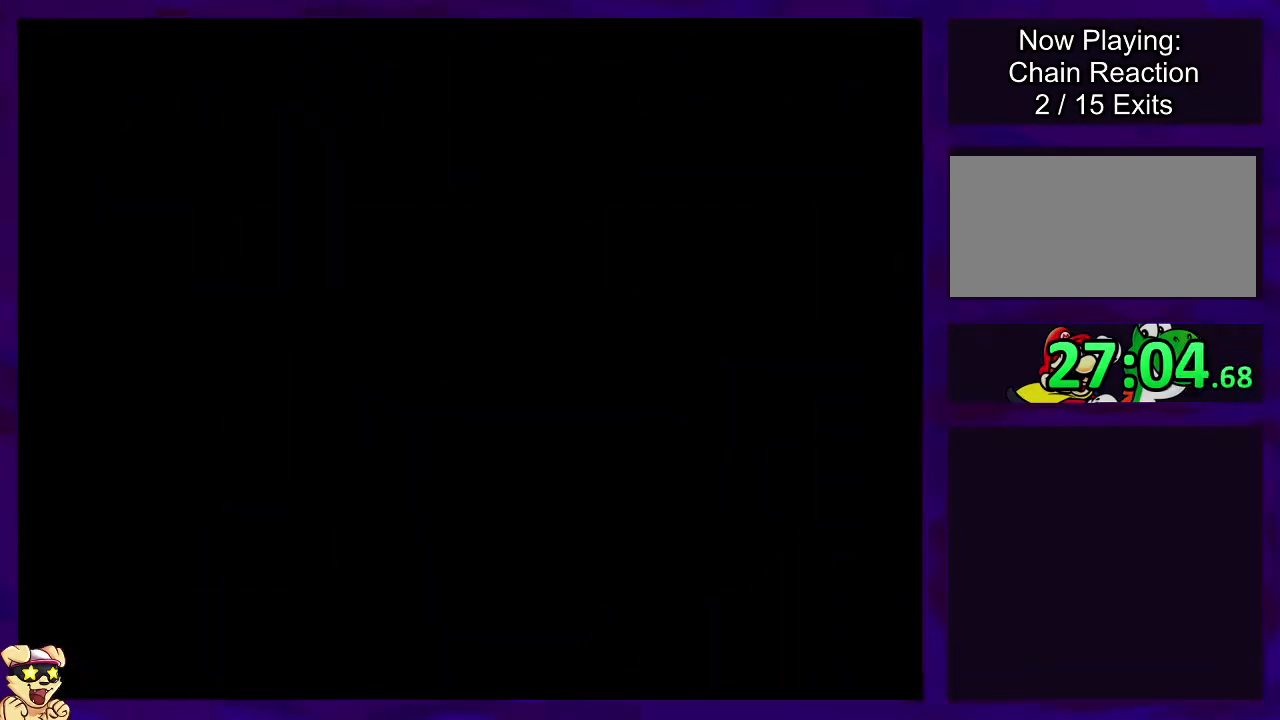
{"buttons": ["X"], "events": []}
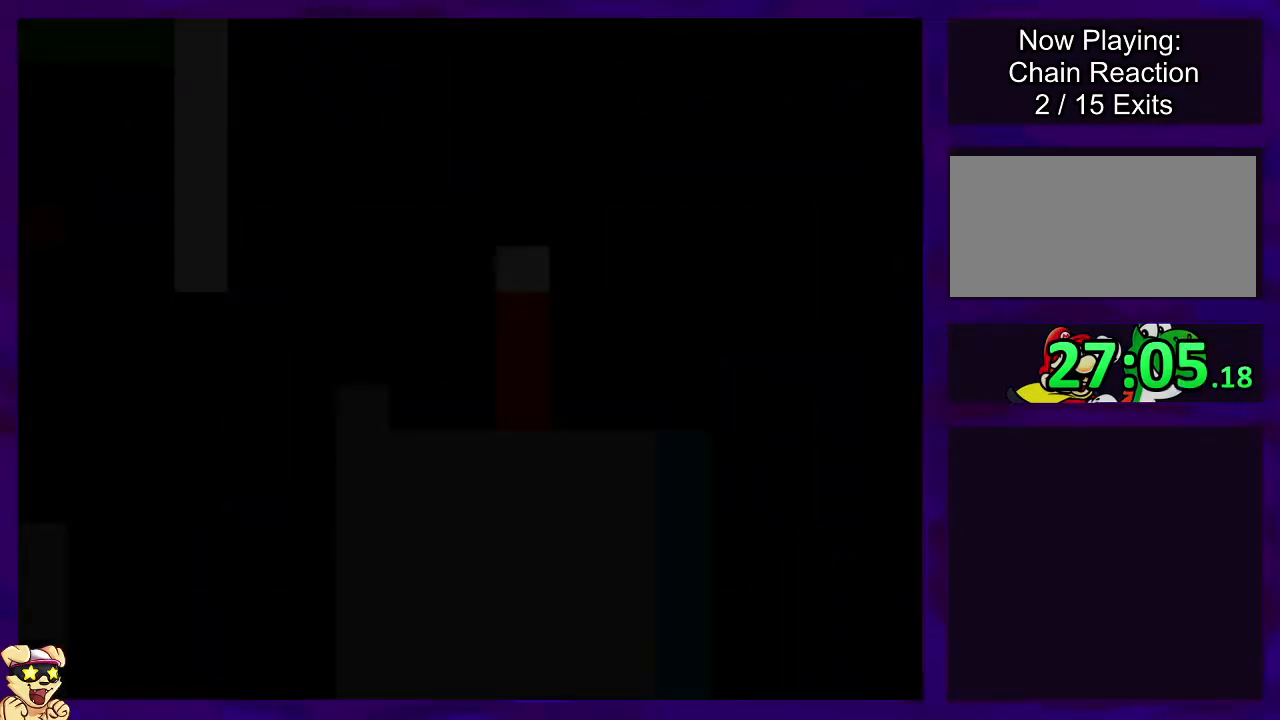
{"buttons": ["X"], "events": []}
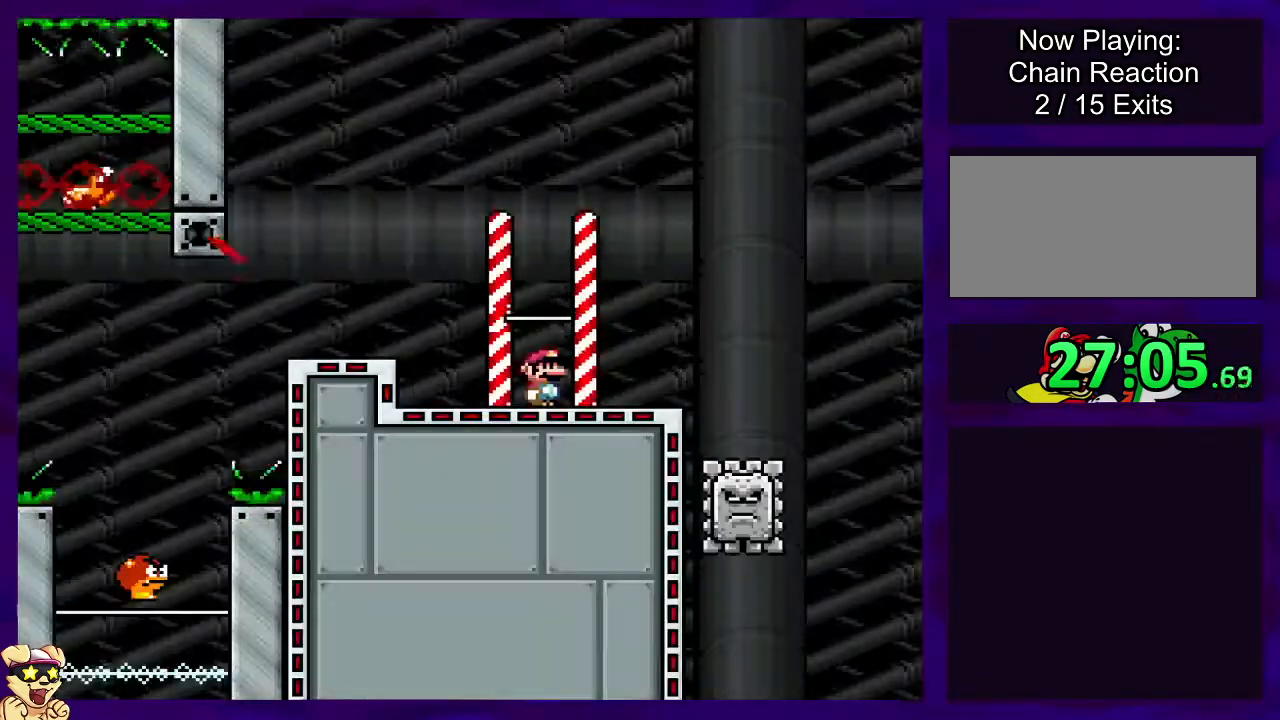
{"buttons": ["X"], "events": []}
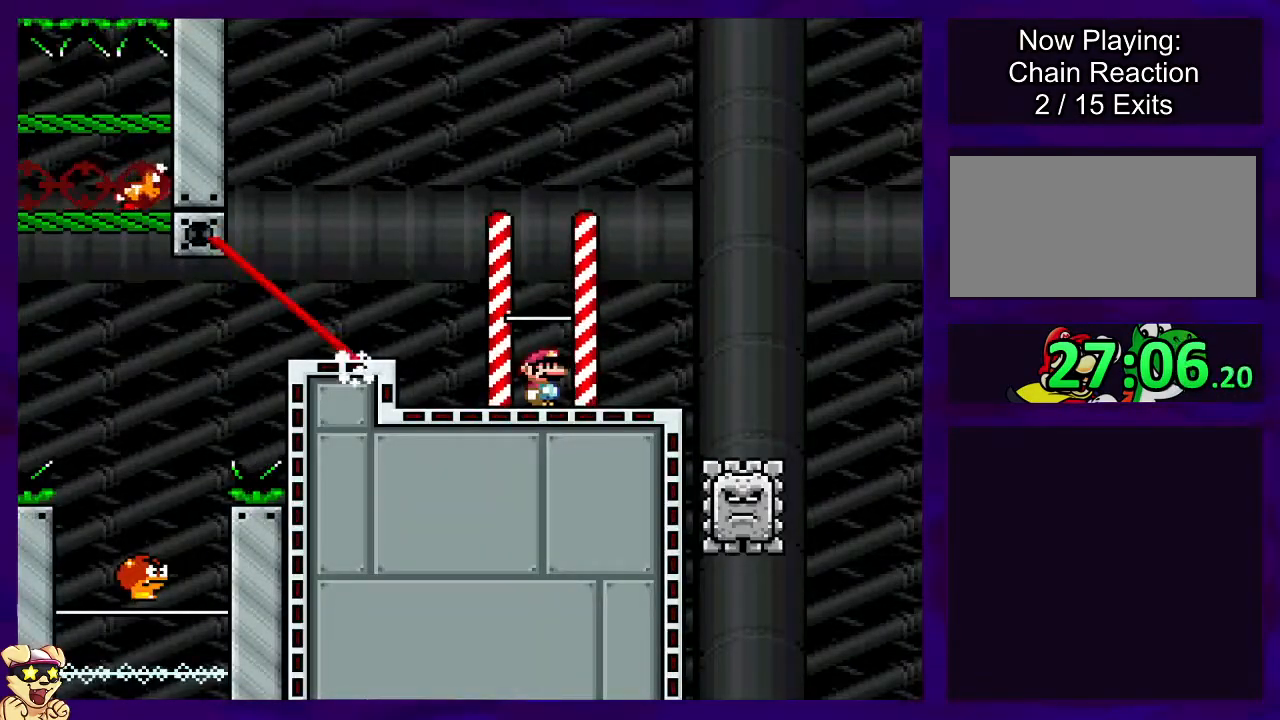
{"buttons": ["X", "DPAD_RIGHT"], "events": [[33, "DPAD_RIGHT", "down"]]}
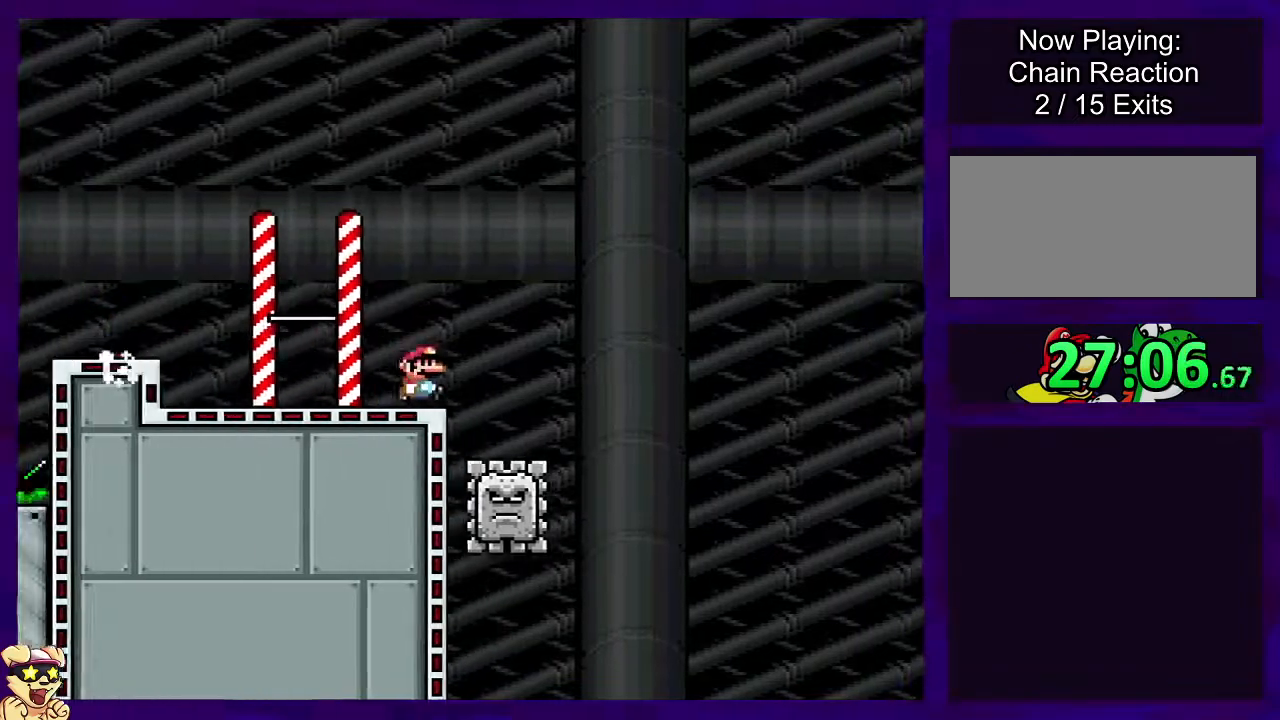
{"buttons": ["A", "X", "DPAD_RIGHT"], "events": [[100, "A", "down"], [200, "A", "up"], [483, "A", "down"]]}
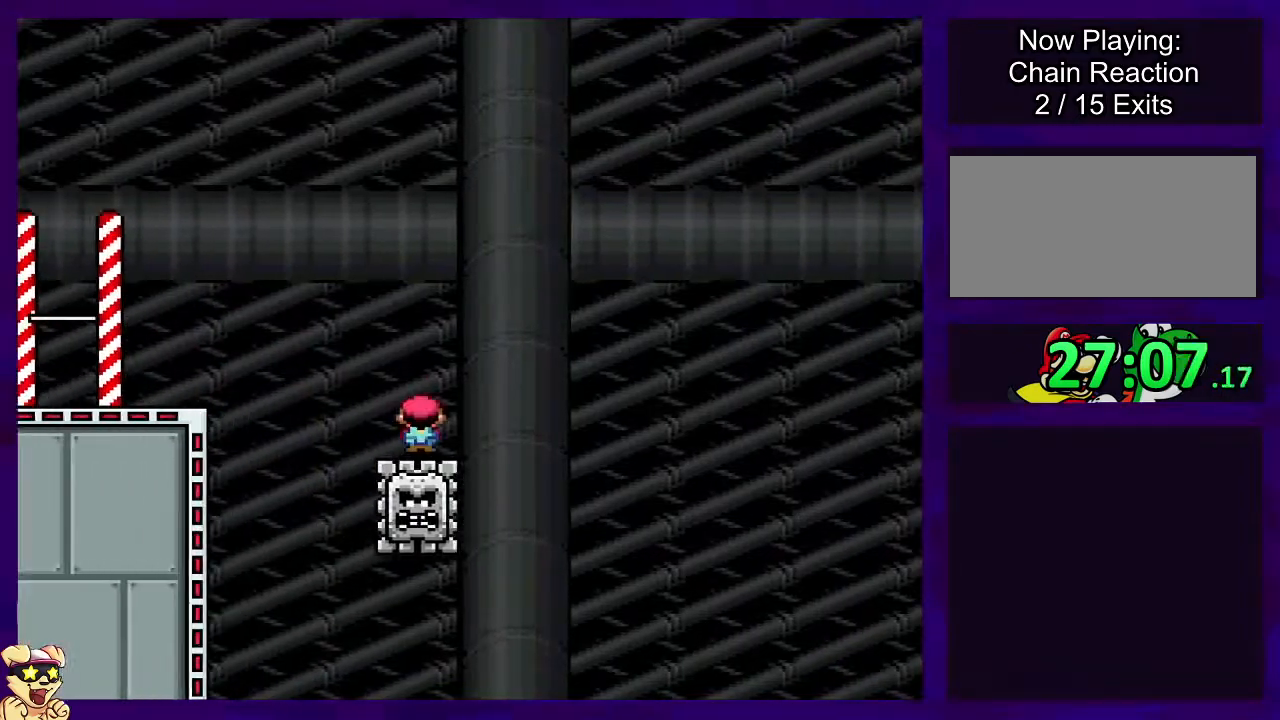
{"buttons": ["X", "DPAD_RIGHT"], "events": [[467, "A", "up"]]}
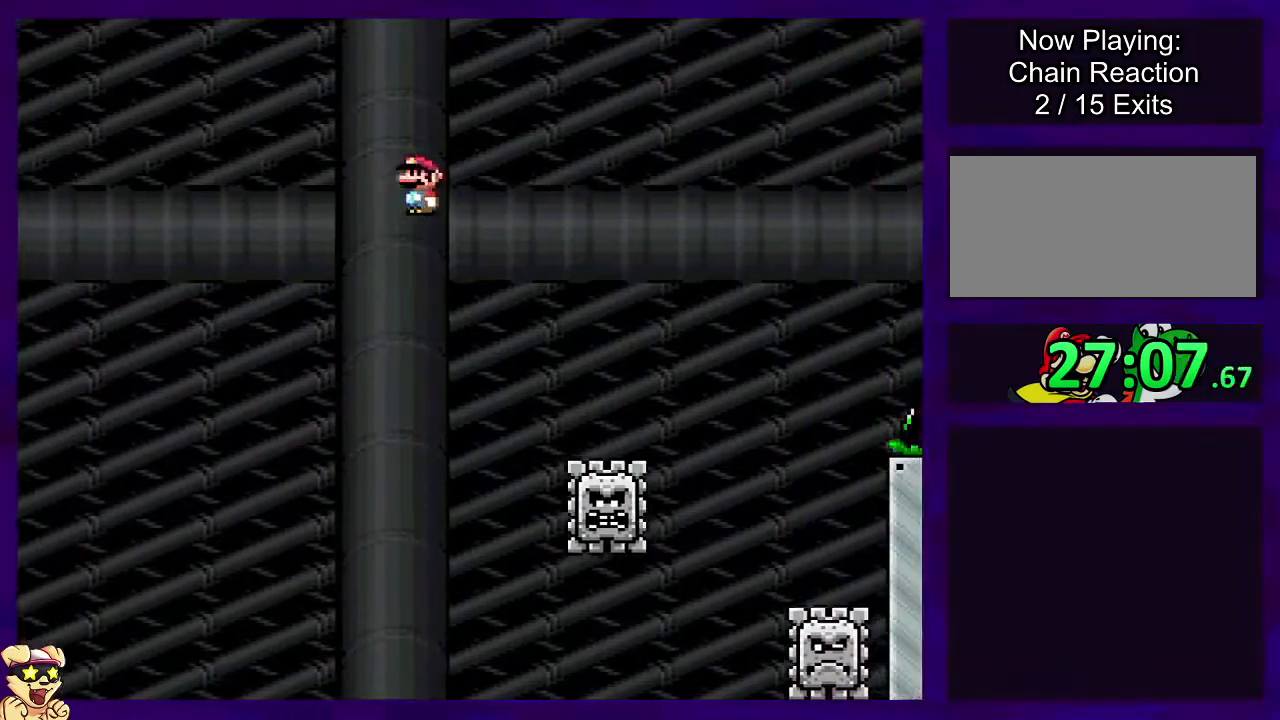
{"buttons": ["A", "X"], "events": [[200, "DPAD_RIGHT", "up"], [333, "DPAD_LEFT", "down"], [367, "A", "down"], [483, "DPAD_LEFT", "up"]]}
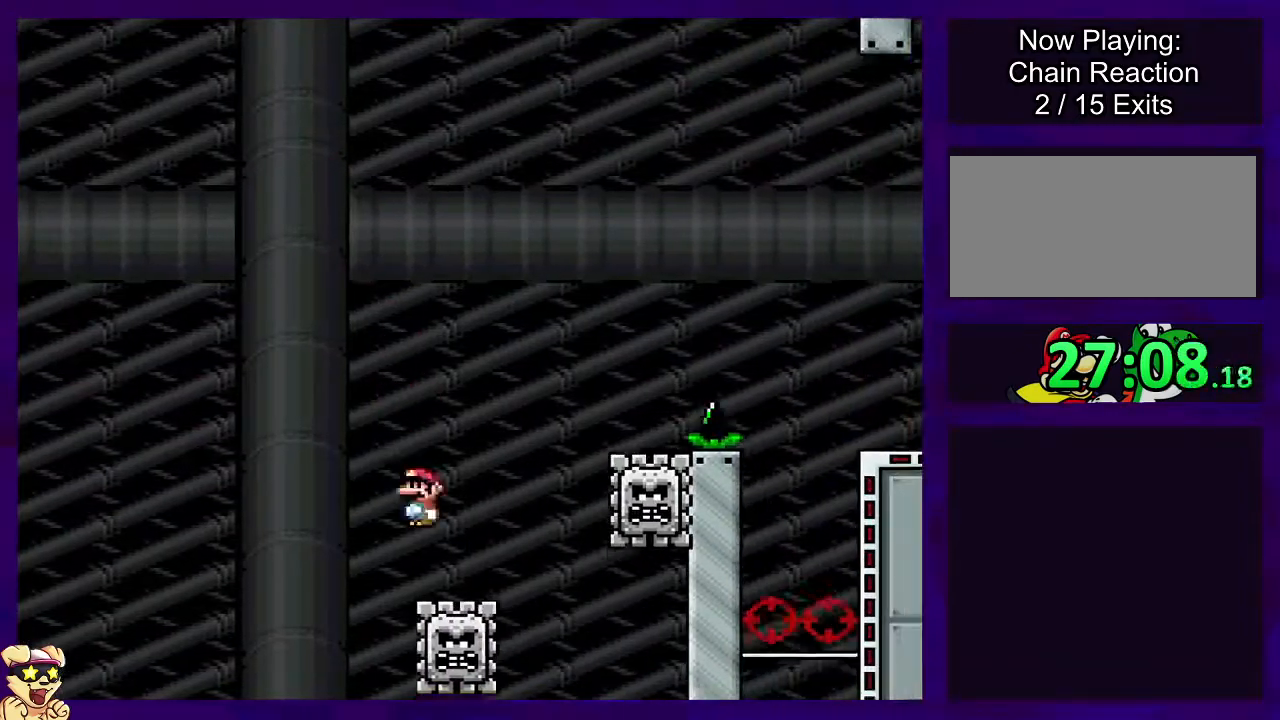
{"buttons": ["X"], "events": [[33, "DPAD_RIGHT", "down"], [384, "A", "up"], [501, "DPAD_RIGHT", "up"]]}